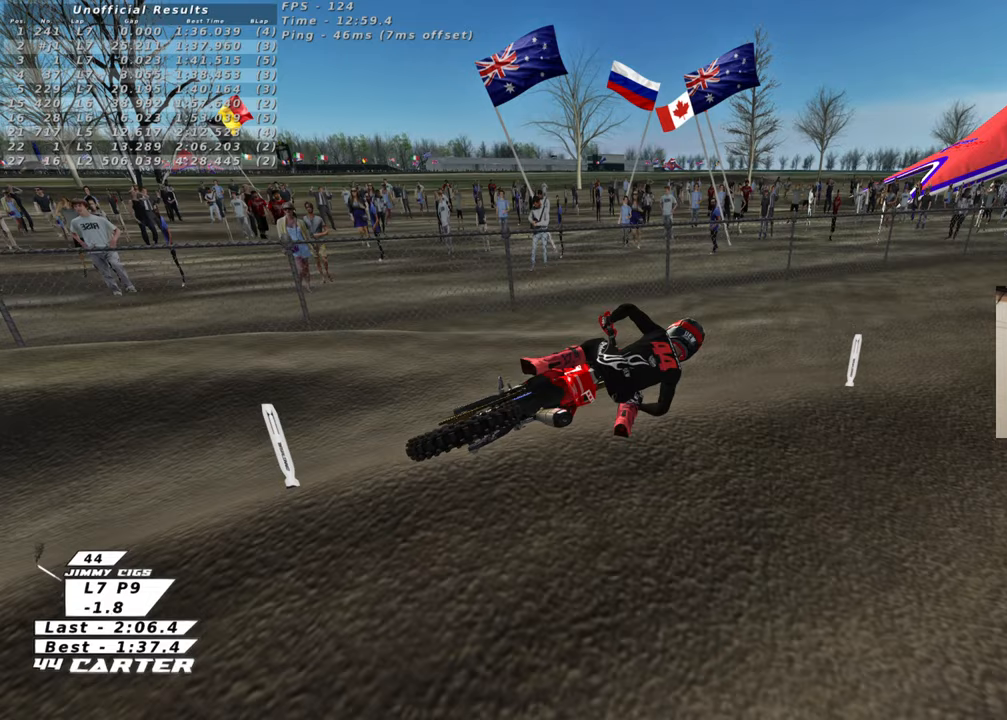
Gameplay with a controller (Xbox layout); each line is a JSON object with the inputs held at the frame after it. "events" lists button and stick changes between this image and that frame as [ms after this image, input, new state], when the widget could be followed in between.
{"buttons": [], "left_stick": "left", "right_stick": "up", "events": []}
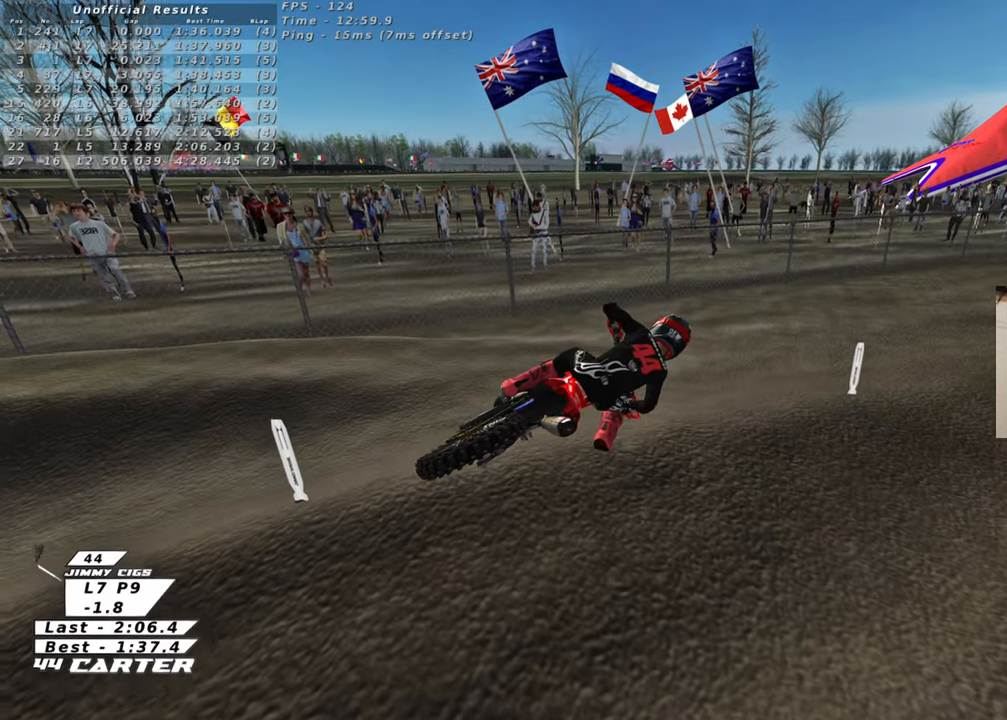
{"buttons": ["B", "X", "R2"], "left_stick": "left", "right_stick": "up", "events": [[33, "B", "down"], [33, "R2", "down"], [483, "X", "down"]]}
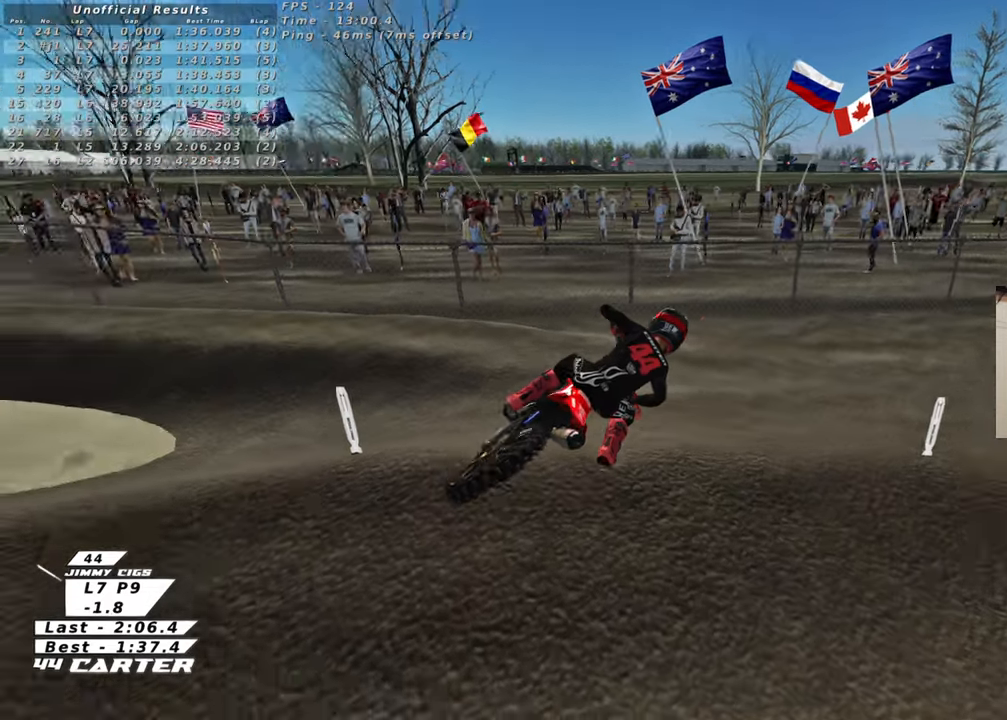
{"buttons": ["B"], "left_stick": "left", "right_stick": "up", "events": [[83, "X", "up"], [183, "X", "down"], [300, "X", "up"], [317, "R2", "up"]]}
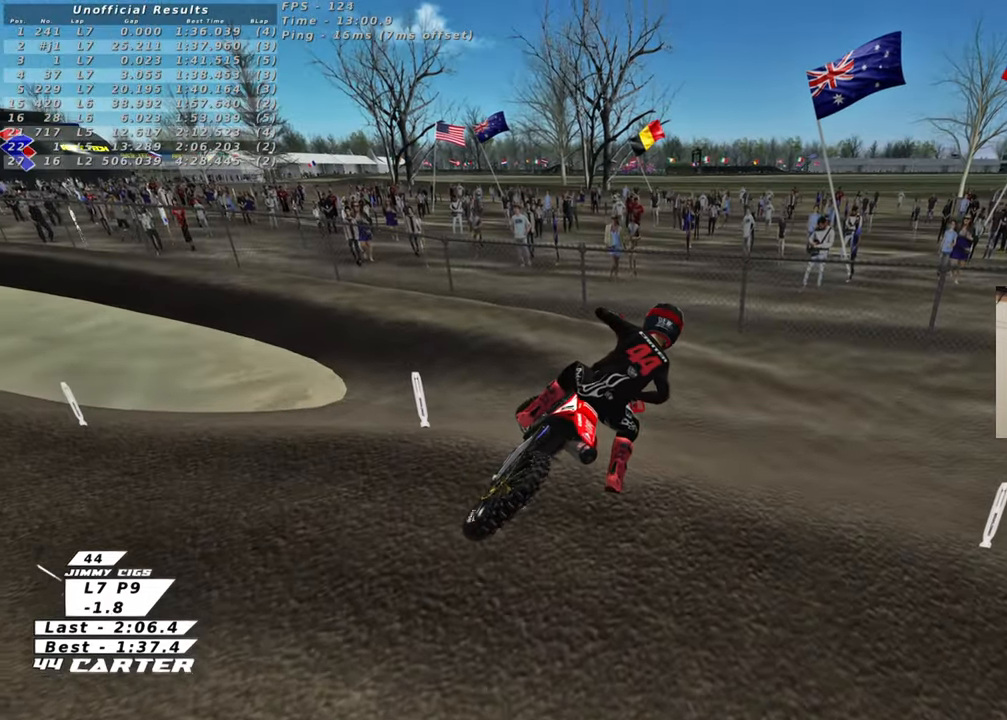
{"buttons": ["B", "X"], "left_stick": "left", "right_stick": "up", "events": [[67, "X", "down"], [183, "X", "up"], [450, "X", "down"]]}
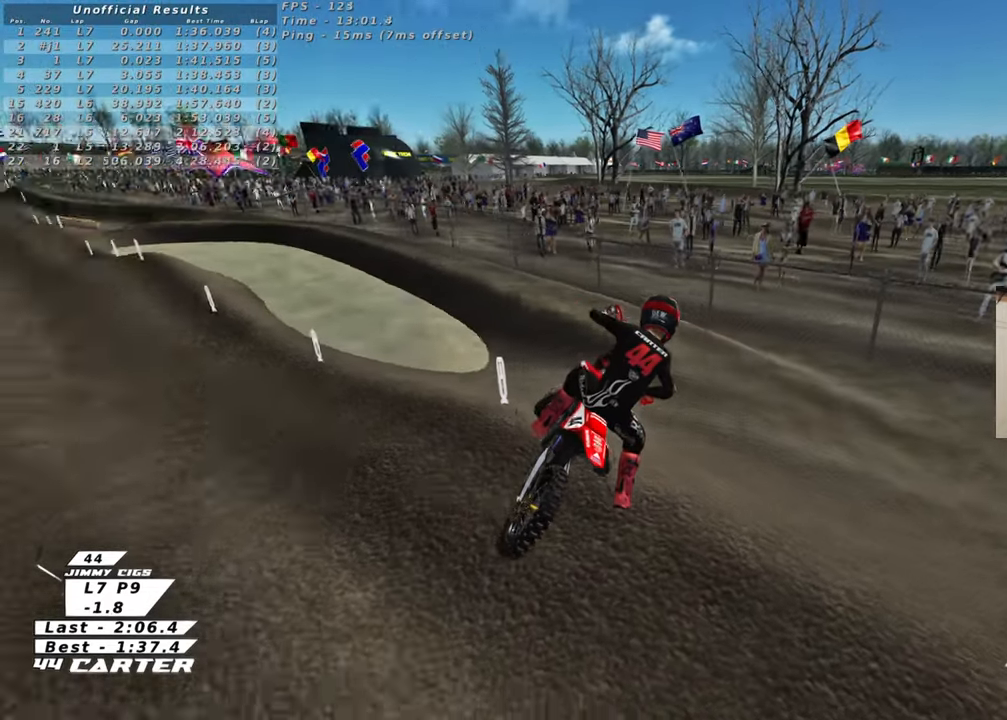
{"buttons": ["B", "R2"], "left_stick": "left", "right_stick": "up", "events": [[67, "X", "up"], [283, "R2", "down"], [417, "R2", "up"], [483, "R2", "down"]]}
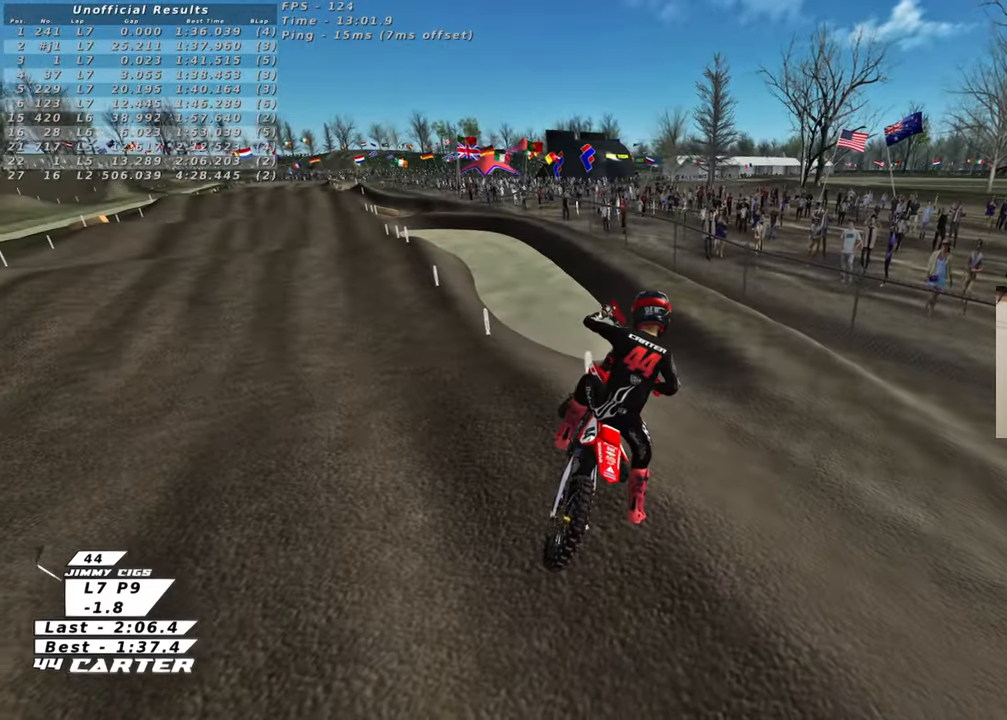
{"buttons": ["B"], "left_stick": "left", "right_stick": "up", "events": [[100, "R2", "up"], [167, "R2", "down"], [250, "R2", "up"], [350, "R2", "down"], [500, "R2", "up"]]}
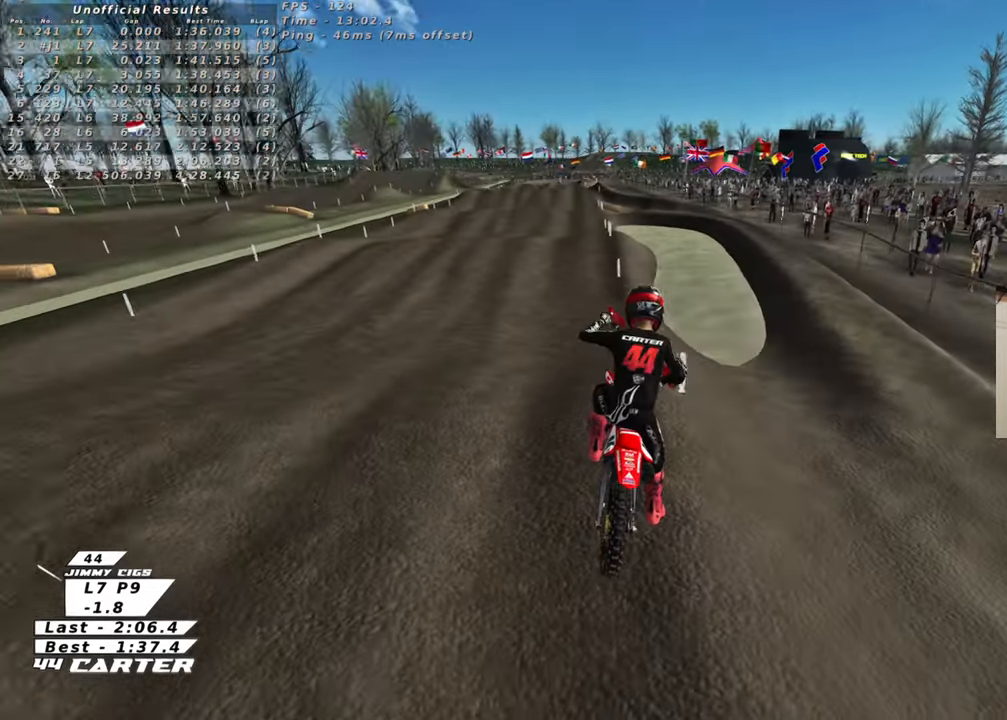
{"buttons": ["R2", "R3"], "left_stick": "center", "right_stick": "left", "events": [[33, "B", "up"], [50, "left_stick", "center"], [150, "R1", "down"], [150, "R2", "down"], [167, "R3", "down"], [167, "right_stick", "left"], [267, "R1", "up"]]}
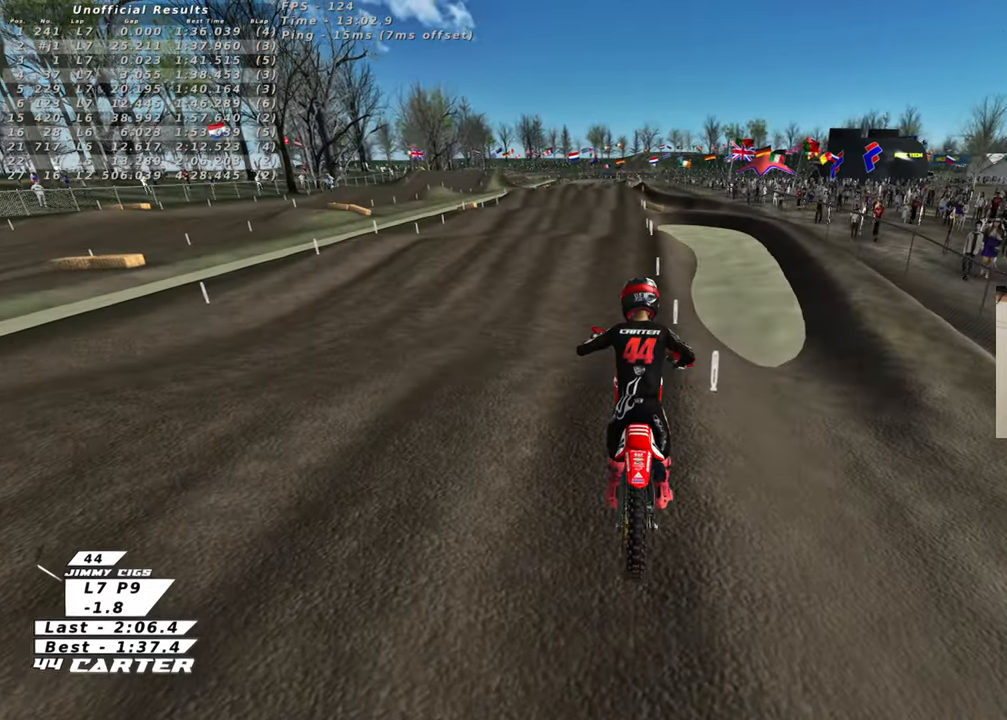
{"buttons": ["R2"], "left_stick": "center", "right_stick": "down-left", "events": [[400, "R3", "up"], [417, "right_stick", "down-left"]]}
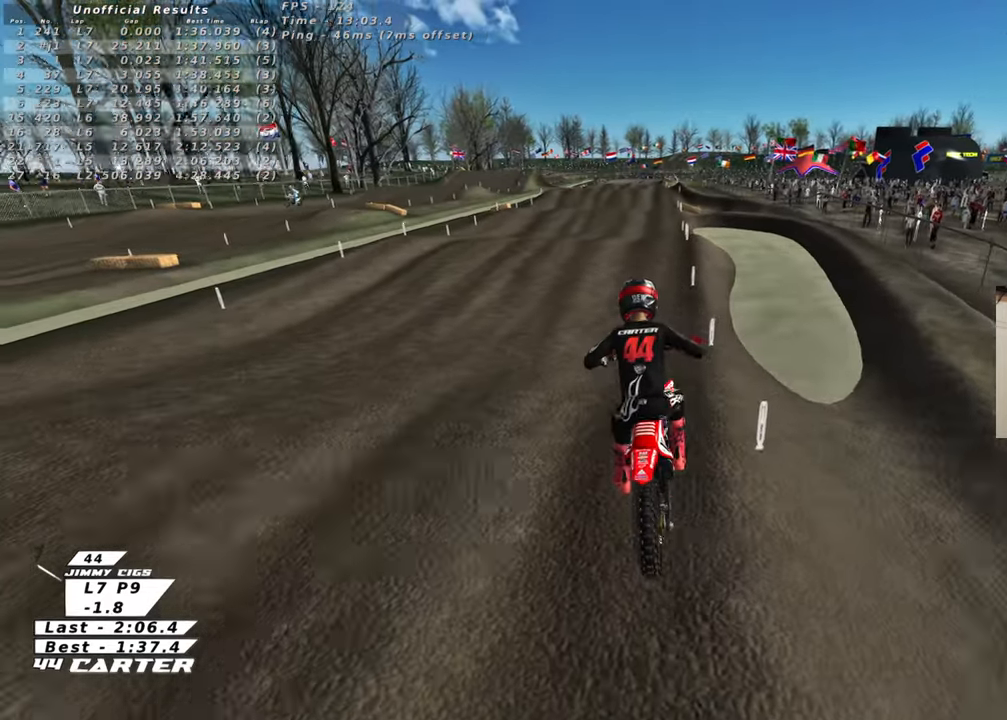
{"buttons": ["R2", "R3"], "left_stick": "center", "right_stick": "down-left", "events": [[200, "R3", "down"]]}
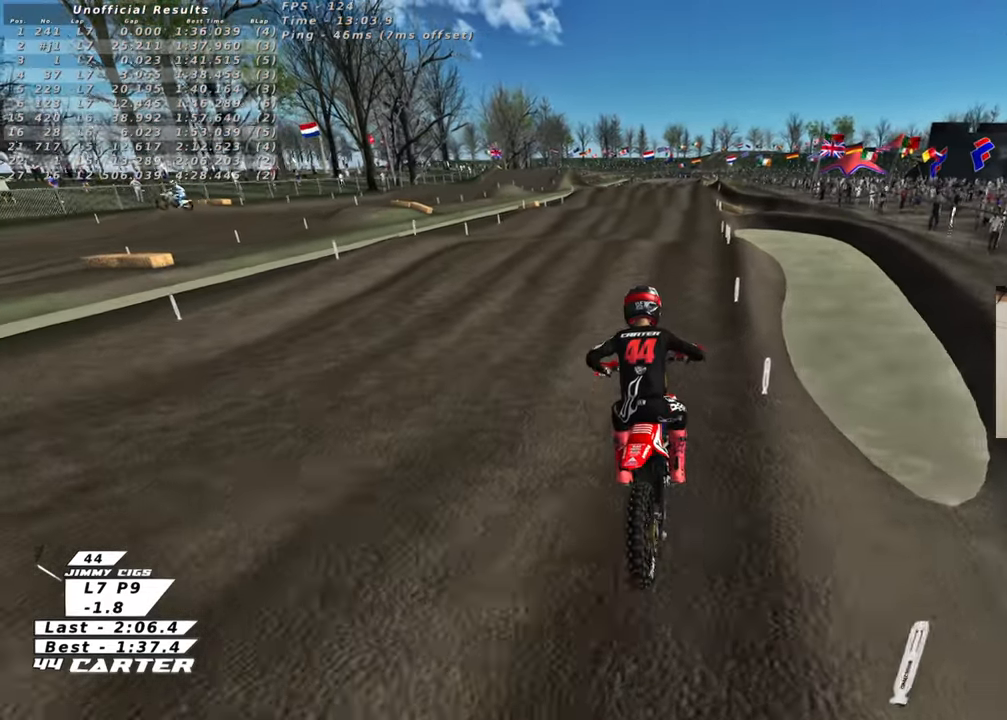
{"buttons": ["R2", "R3"], "left_stick": "center", "right_stick": "down-left", "events": [[17, "R3", "up"], [117, "R3", "down"]]}
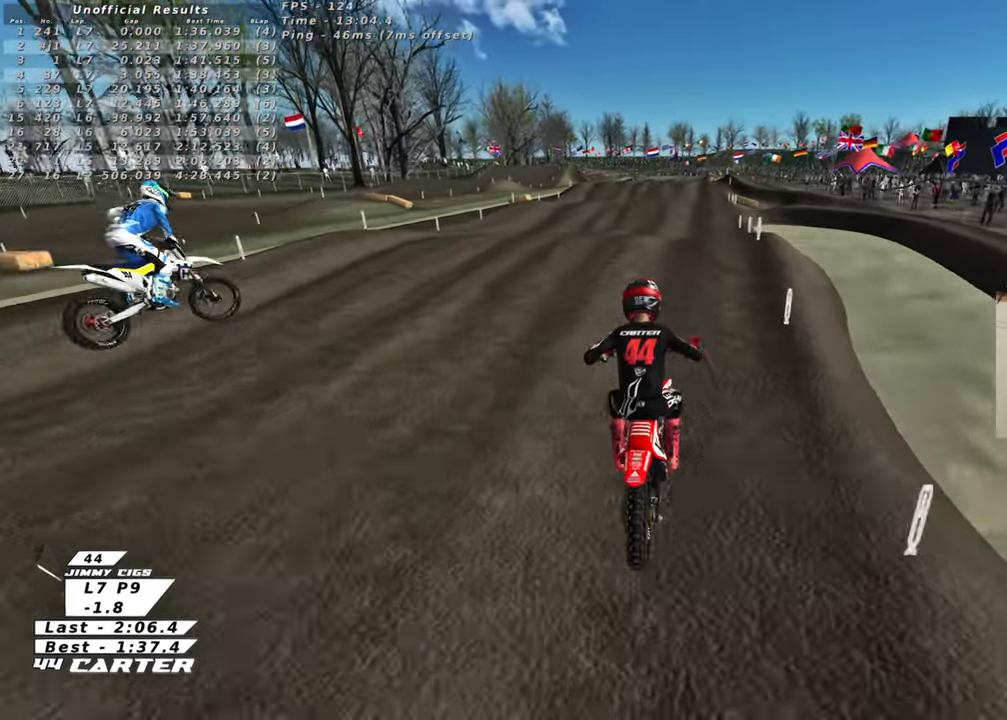
{"buttons": ["R2"], "left_stick": "down", "right_stick": "down", "events": [[100, "R3", "up"], [217, "right_stick", "down"], [333, "A", "down"], [450, "A", "up"], [500, "left_stick", "down"]]}
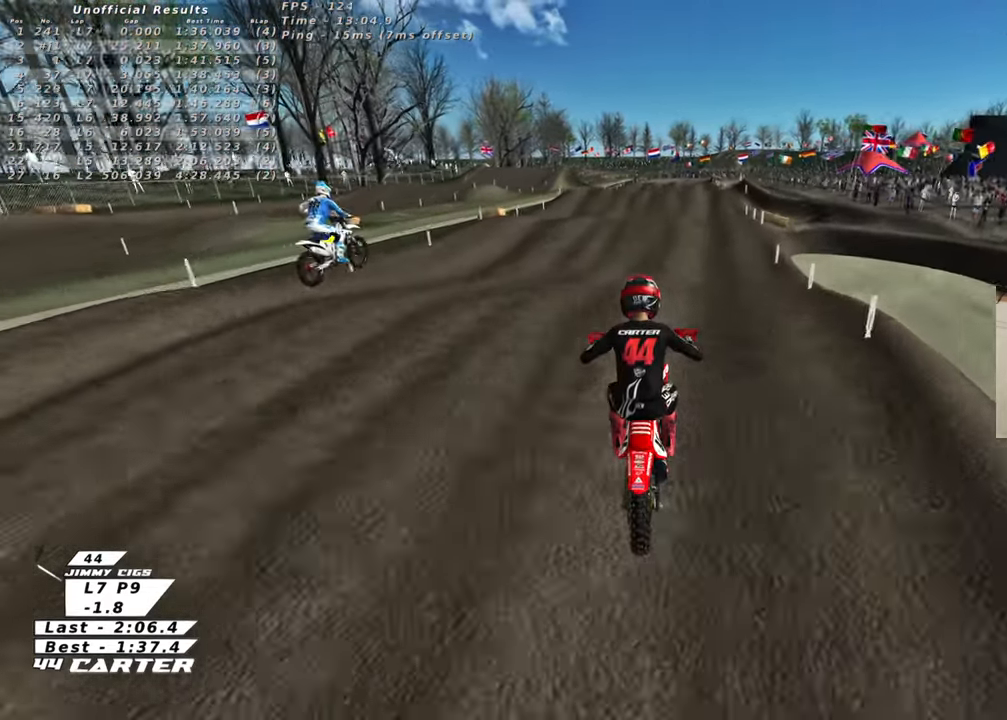
{"buttons": ["R2"], "left_stick": "right", "right_stick": "center", "events": [[433, "left_stick", "right"], [500, "right_stick", "center"]]}
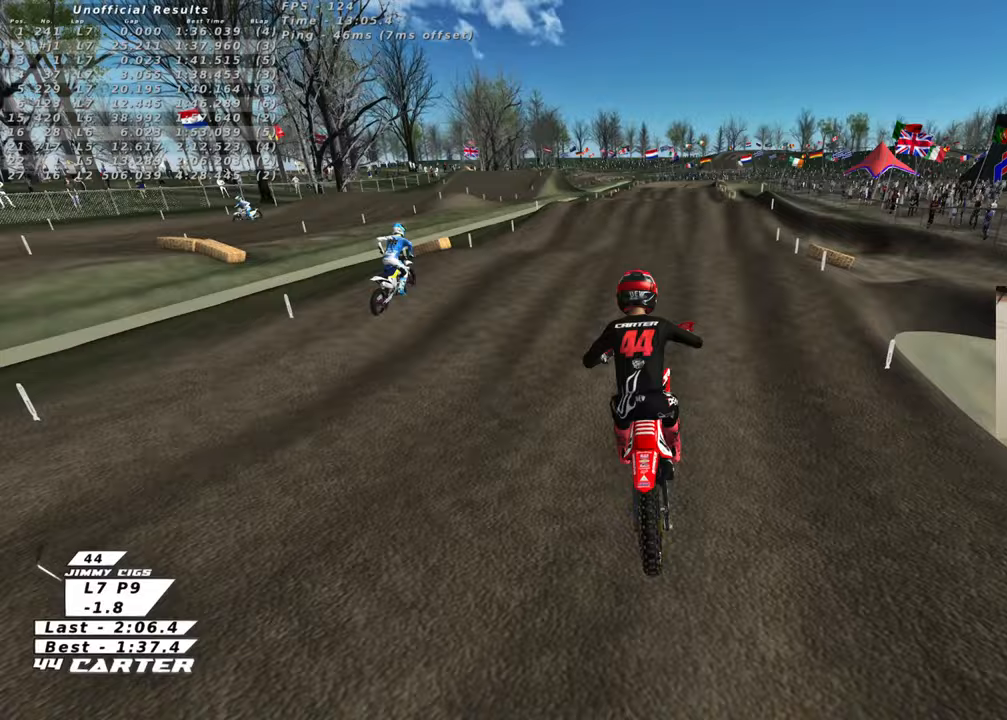
{"buttons": ["R2"], "left_stick": "center", "right_stick": "center", "events": [[167, "left_stick", "up-left"], [367, "left_stick", "up"], [483, "left_stick", "center"]]}
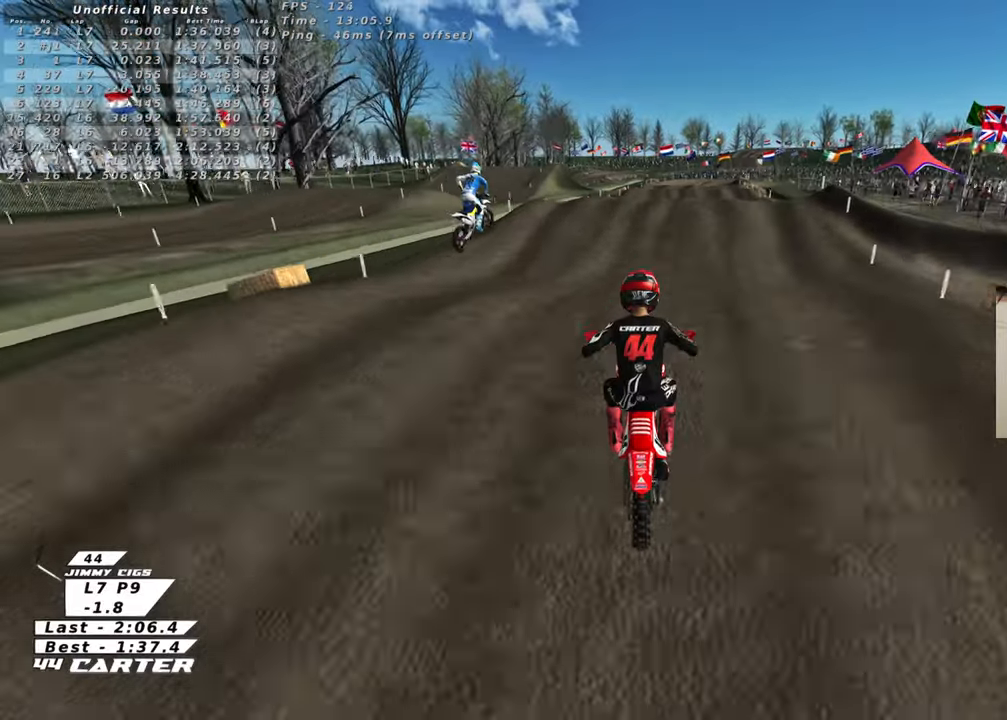
{"buttons": ["R2"], "left_stick": "up-left", "right_stick": "center", "events": [[33, "A", "down"], [67, "left_stick", "down"], [150, "A", "up"], [233, "left_stick", "right"], [350, "left_stick", "up"], [400, "left_stick", "up-left"]]}
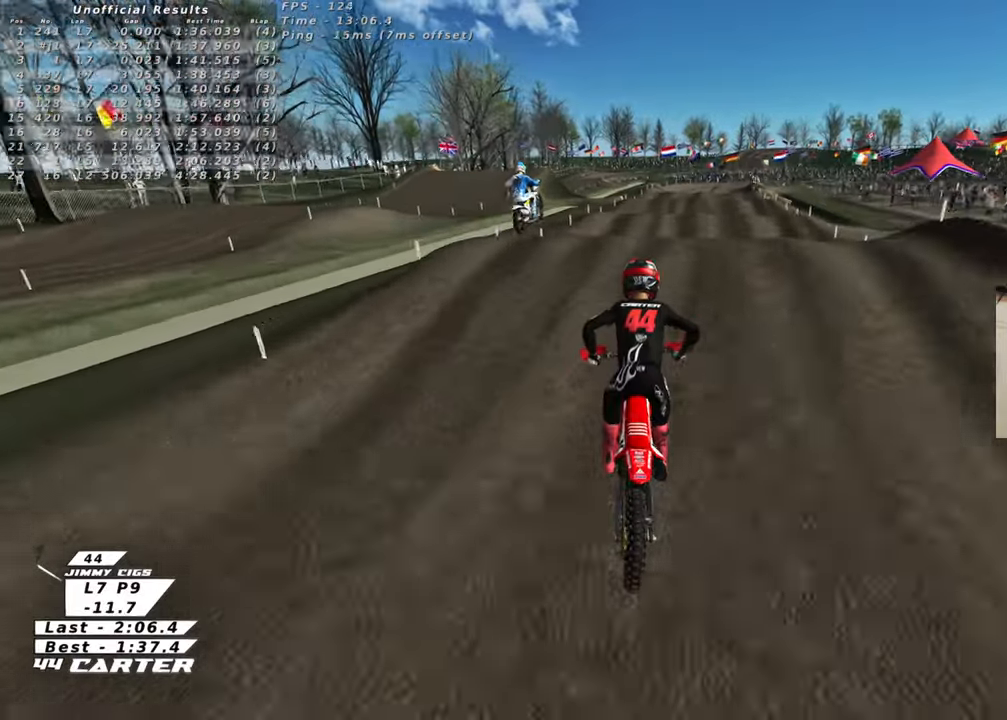
{"buttons": [], "left_stick": "up", "right_stick": "center", "events": [[33, "left_stick", "up"], [267, "left_stick", "down"], [333, "A", "down"], [367, "left_stick", "up"], [433, "A", "up"], [483, "R2", "up"]]}
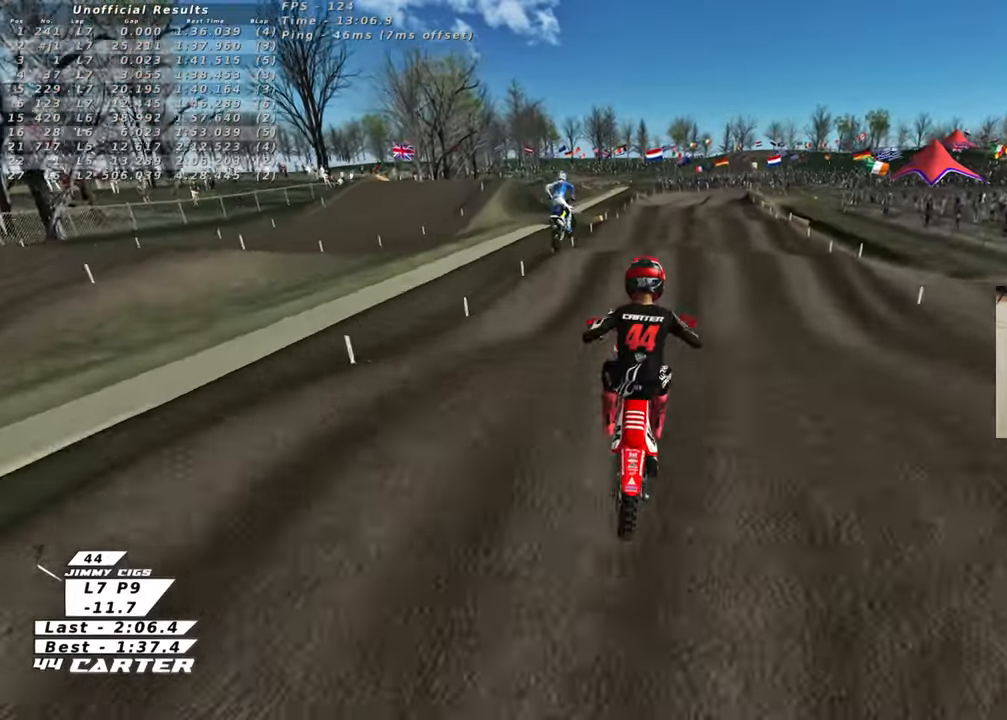
{"buttons": ["L1", "R2"], "left_stick": "right", "right_stick": "center", "events": [[100, "left_stick", "up-left"], [250, "left_stick", "up-right"], [317, "X", "down"], [317, "left_stick", "right"], [383, "X", "up"], [400, "L1", "down"], [467, "R2", "down"]]}
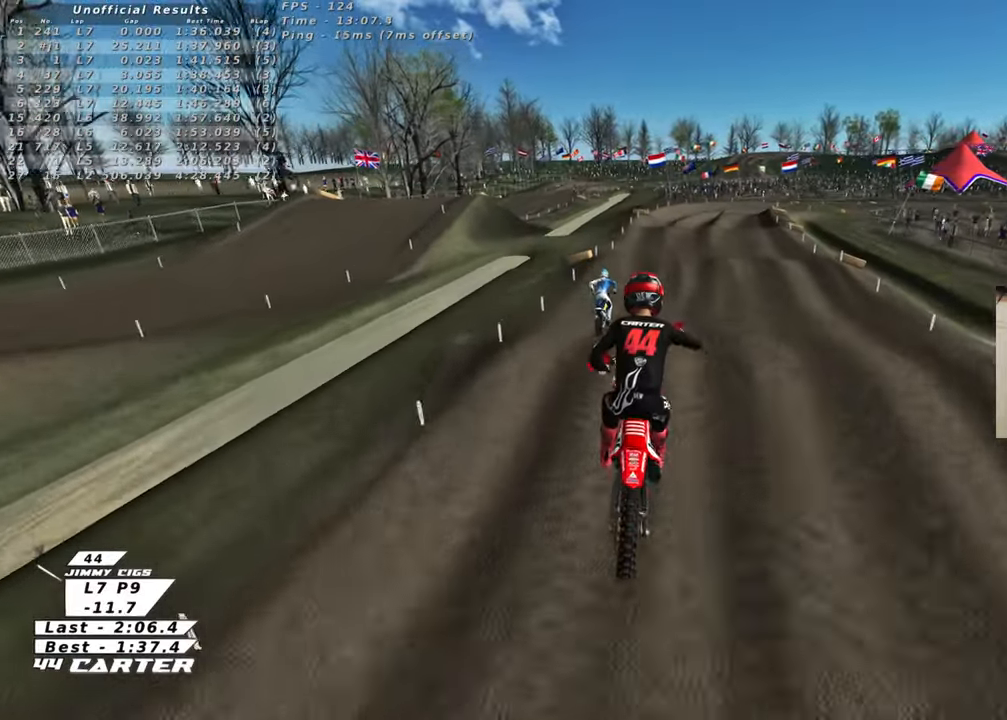
{"buttons": ["R2"], "left_stick": "center", "right_stick": "center", "events": [[33, "L1", "up"], [50, "left_stick", "down-left"], [183, "left_stick", "down"], [433, "left_stick", "center"]]}
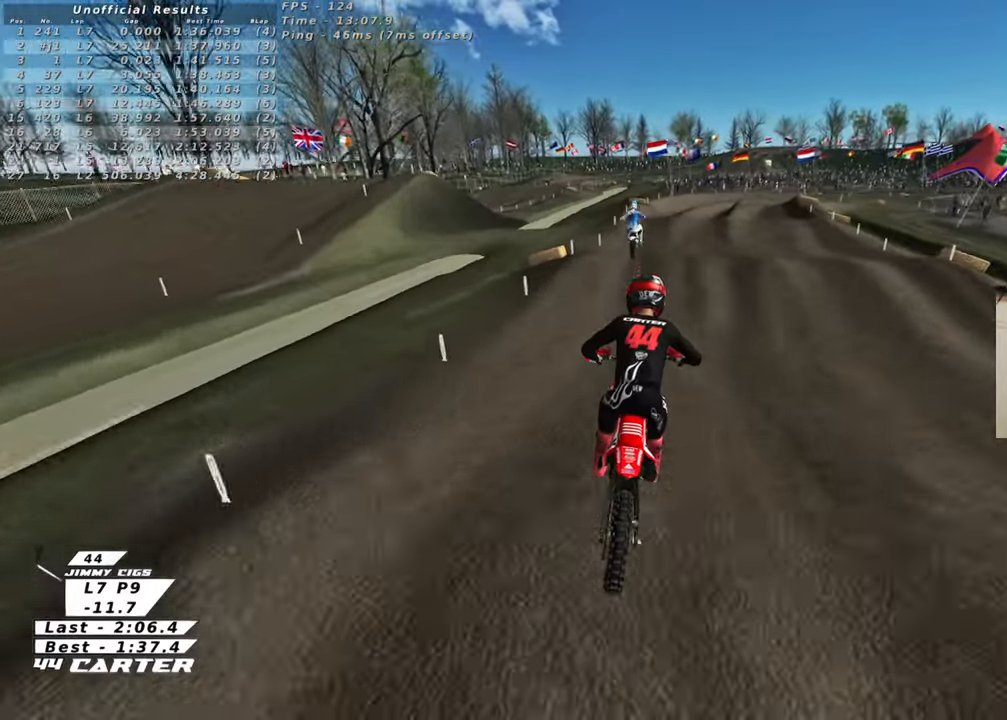
{"buttons": ["R2"], "left_stick": "down", "right_stick": "center", "events": [[33, "left_stick", "down-right"], [133, "left_stick", "center"], [250, "A", "down"], [300, "left_stick", "up-right"], [350, "A", "up"], [383, "left_stick", "center"], [467, "left_stick", "down"]]}
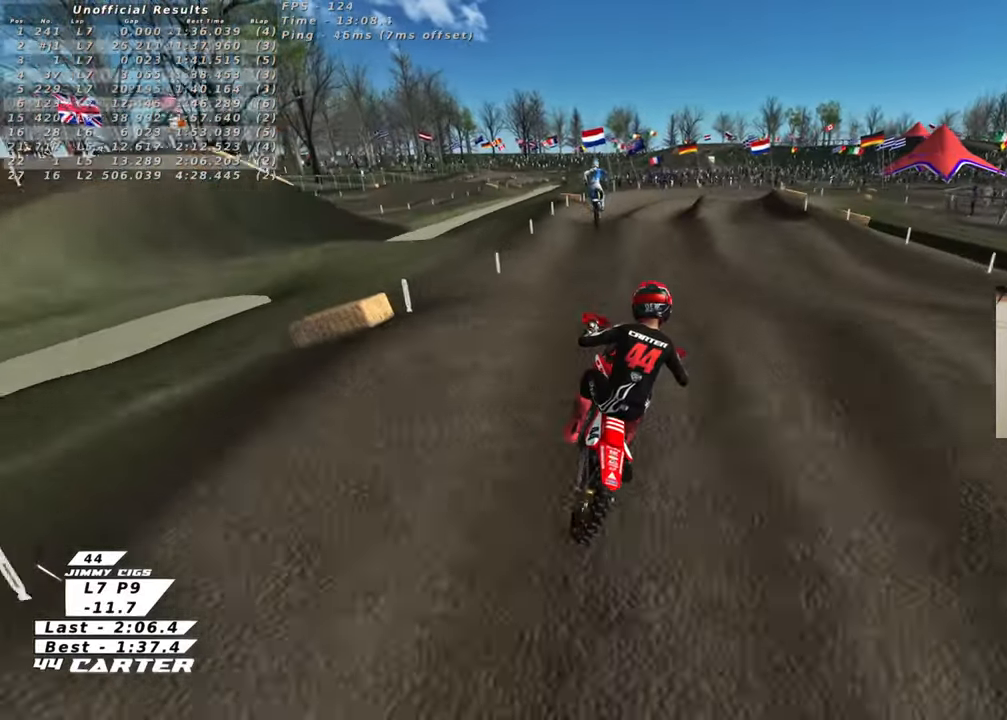
{"buttons": ["R2"], "left_stick": "right", "right_stick": "center", "events": [[117, "R2", "up"], [217, "left_stick", "down-left"], [317, "R2", "down"], [400, "left_stick", "center"], [500, "left_stick", "right"]]}
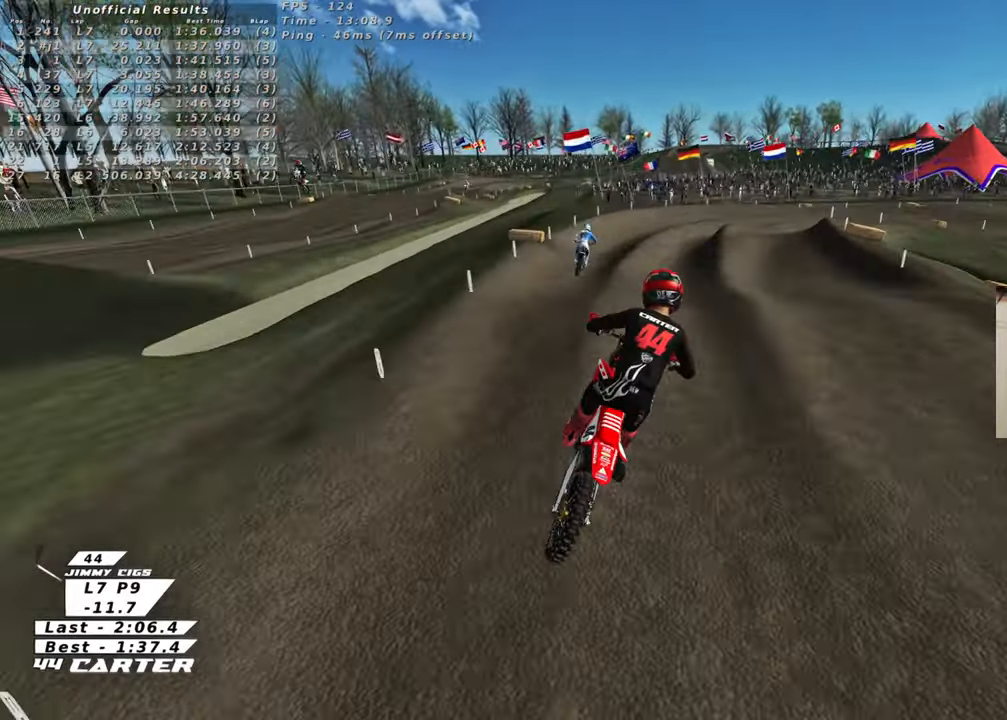
{"buttons": ["R2"], "left_stick": "down-right", "right_stick": "center", "events": [[67, "left_stick", "up"], [117, "A", "down"], [167, "left_stick", "center"], [233, "left_stick", "down"], [267, "A", "up"], [467, "left_stick", "down-right"]]}
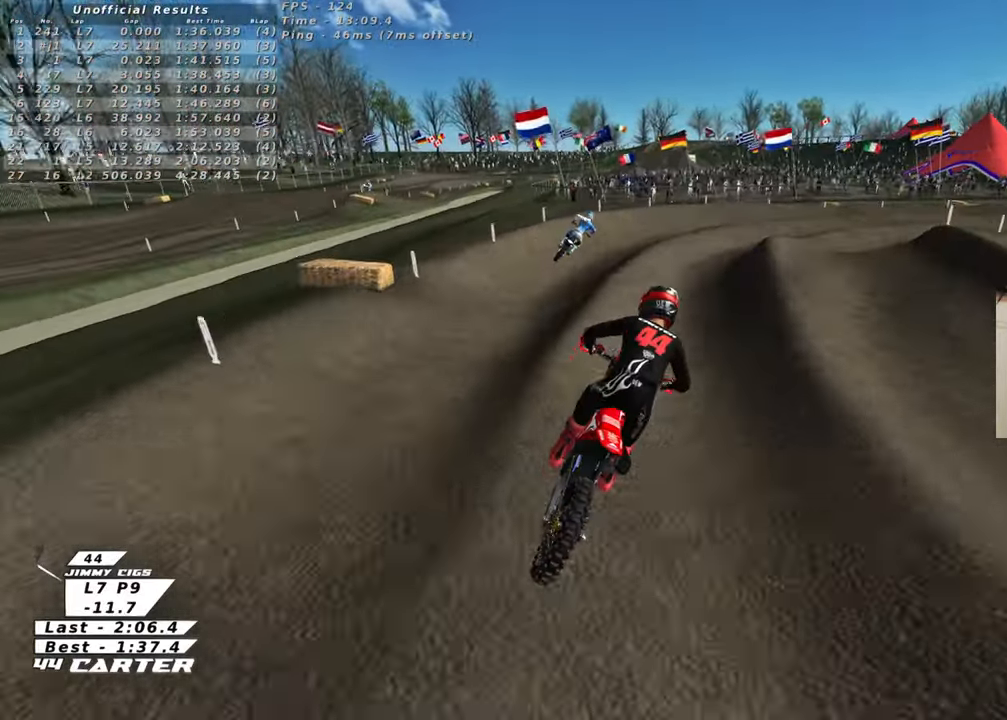
{"buttons": ["R2"], "left_stick": "up-right", "right_stick": "center", "events": [[17, "X", "down"], [17, "left_stick", "right"], [83, "left_stick", "up-right"], [100, "X", "up"]]}
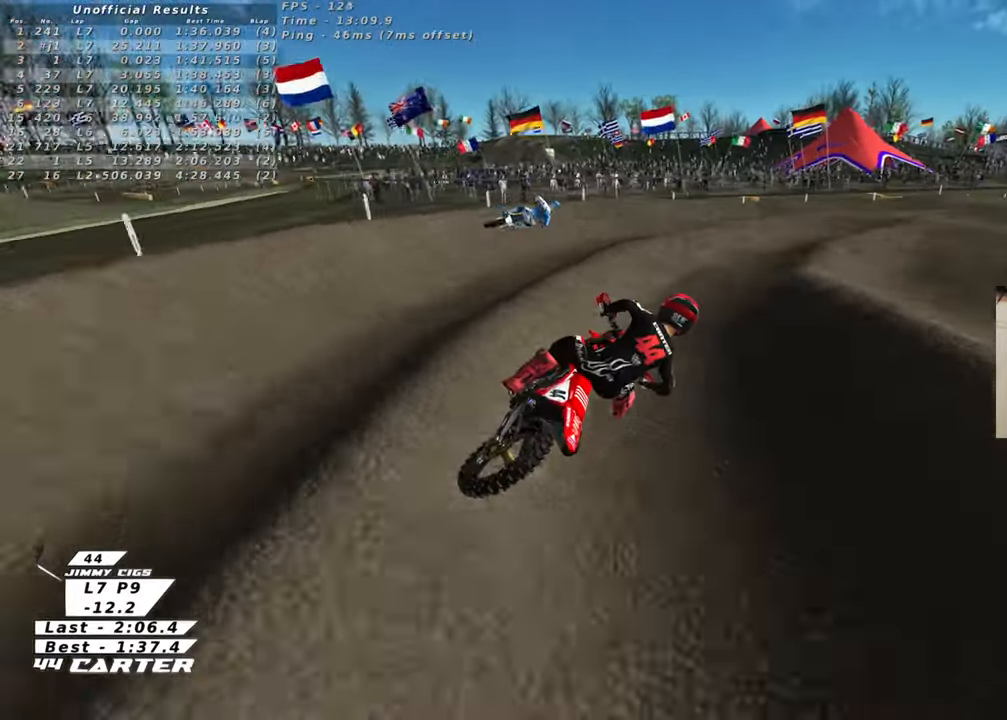
{"buttons": ["R2"], "left_stick": "left", "right_stick": "center", "events": [[233, "A", "down"], [250, "left_stick", "up"], [417, "A", "up"], [467, "left_stick", "left"]]}
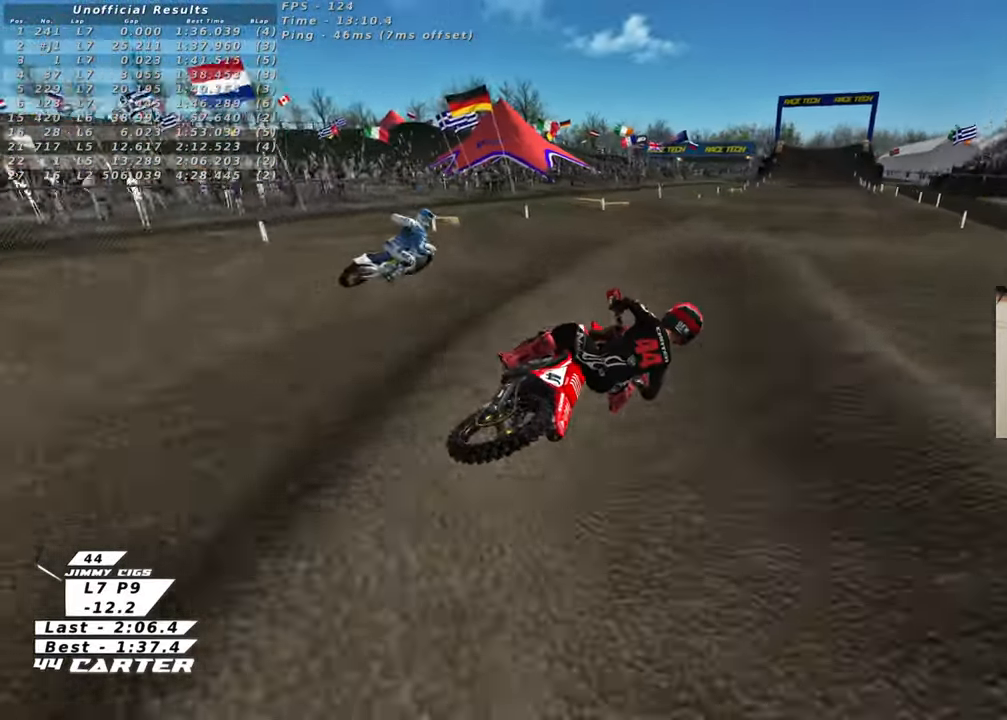
{"buttons": ["R2"], "left_stick": "down", "right_stick": "center", "events": [[233, "left_stick", "down"], [300, "A", "down"], [450, "A", "up"]]}
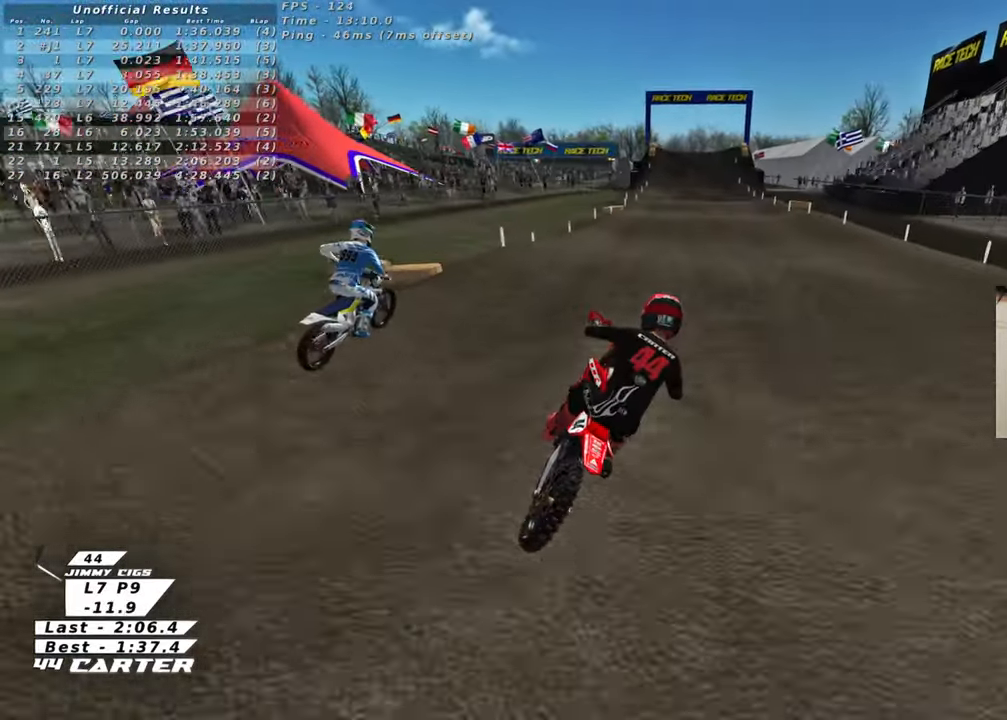
{"buttons": ["R2"], "left_stick": "up", "right_stick": "center", "events": [[50, "left_stick", "up"], [283, "left_stick", "down-left"], [350, "A", "down"], [417, "left_stick", "up-left"], [467, "left_stick", "up"], [483, "A", "up"]]}
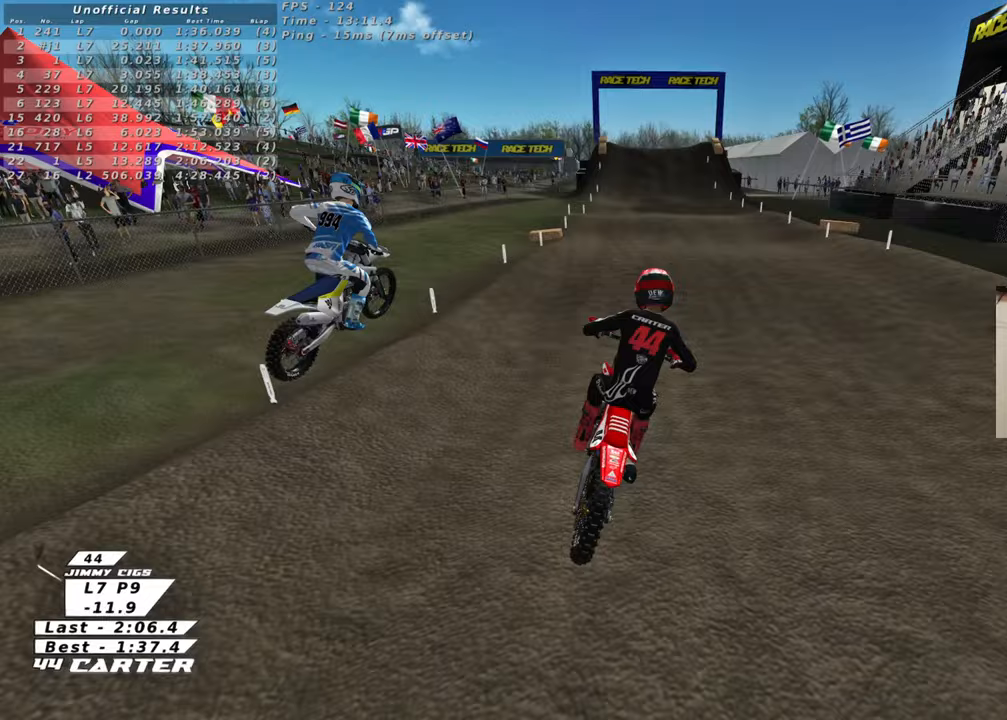
{"buttons": ["R2"], "left_stick": "down-left", "right_stick": "center", "events": [[283, "left_stick", "down"], [300, "A", "down"], [417, "left_stick", "down-left"], [450, "A", "up"]]}
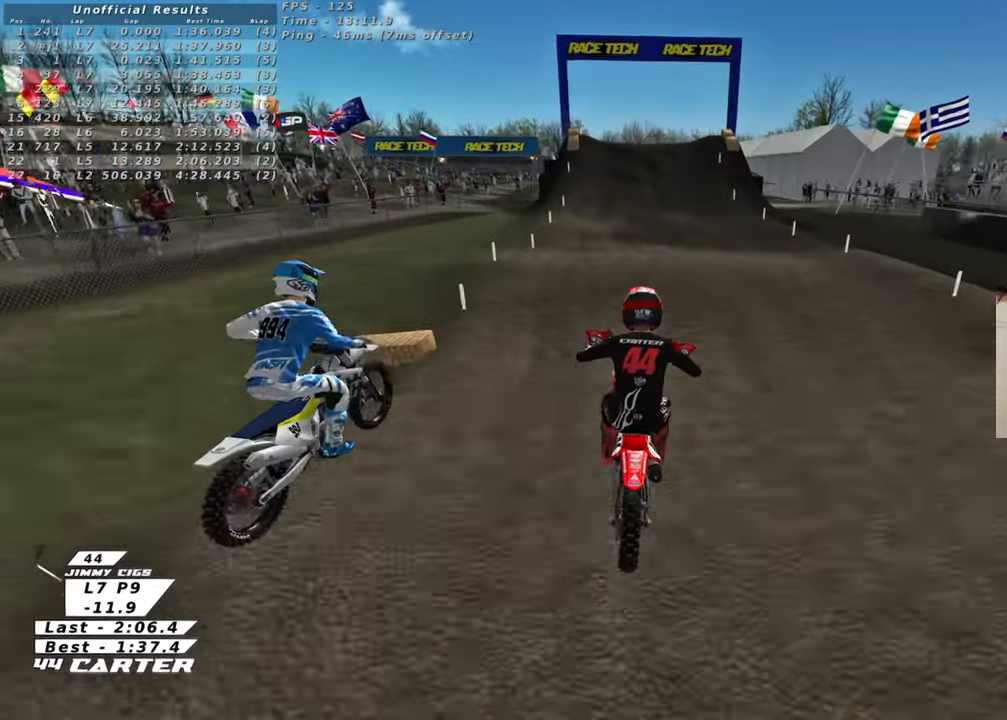
{"buttons": ["R2"], "left_stick": "center", "right_stick": "center", "events": [[50, "A", "down"], [50, "left_stick", "up"], [150, "A", "up"], [183, "left_stick", "down"], [417, "left_stick", "center"]]}
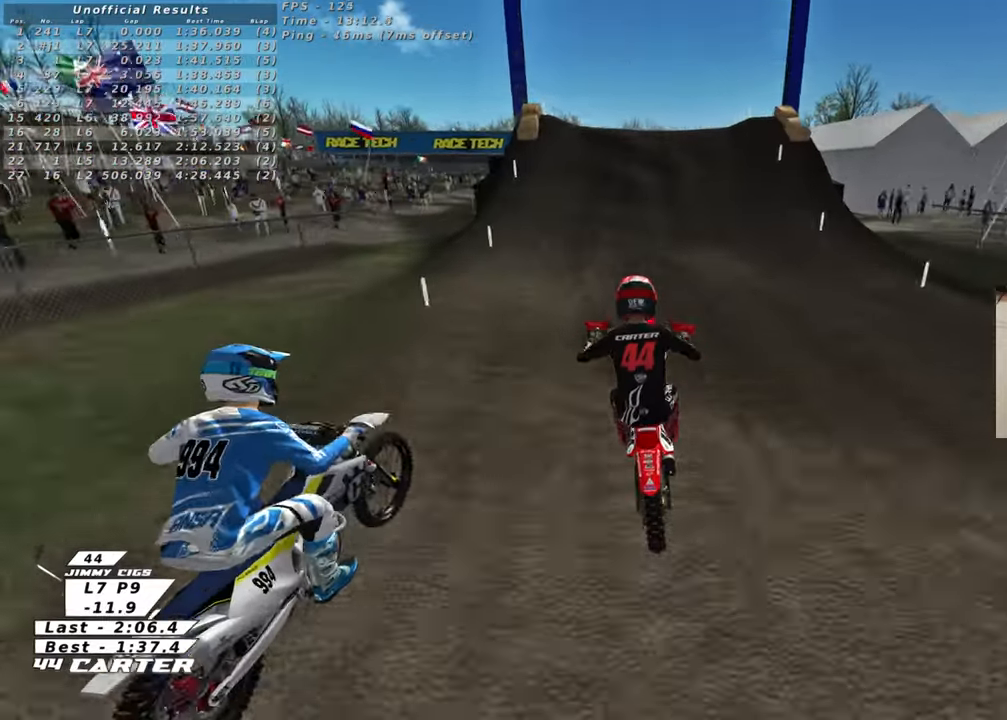
{"buttons": ["R3"], "left_stick": "left", "right_stick": "down-left", "events": [[33, "left_stick", "up"], [133, "right_stick", "down-left"], [150, "R2", "up"], [250, "R3", "down"], [250, "left_stick", "center"], [367, "left_stick", "left"]]}
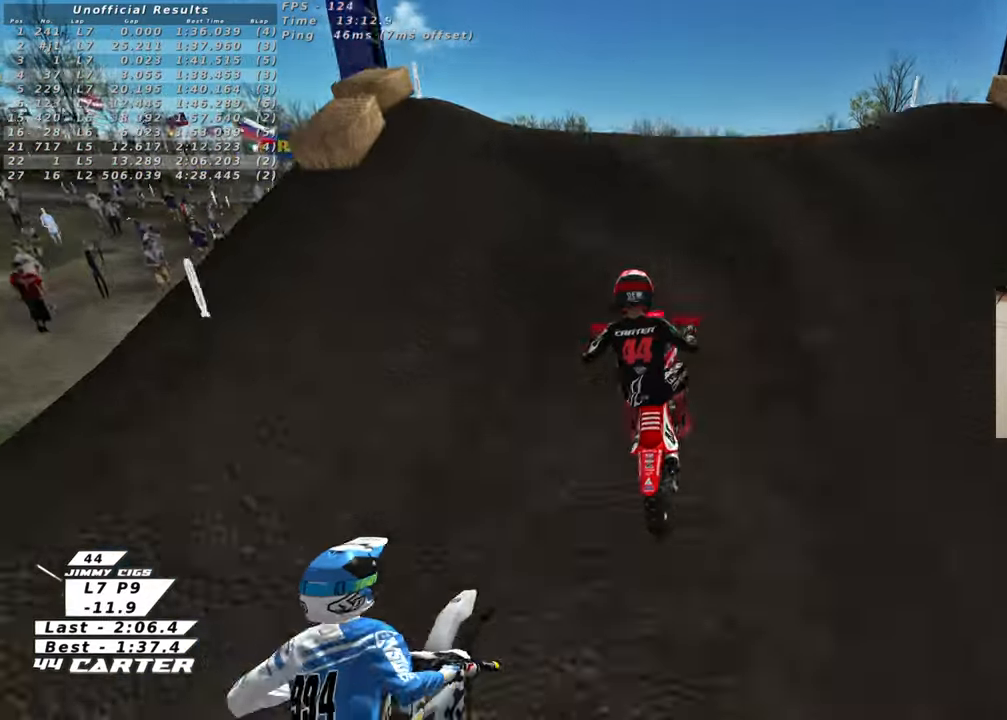
{"buttons": ["R2", "R3"], "left_stick": "down-right", "right_stick": "down-left", "events": [[17, "L1", "down"], [17, "left_stick", "down-left"], [67, "L1", "up"], [167, "left_stick", "down"], [283, "left_stick", "down-right"], [350, "R2", "down"]]}
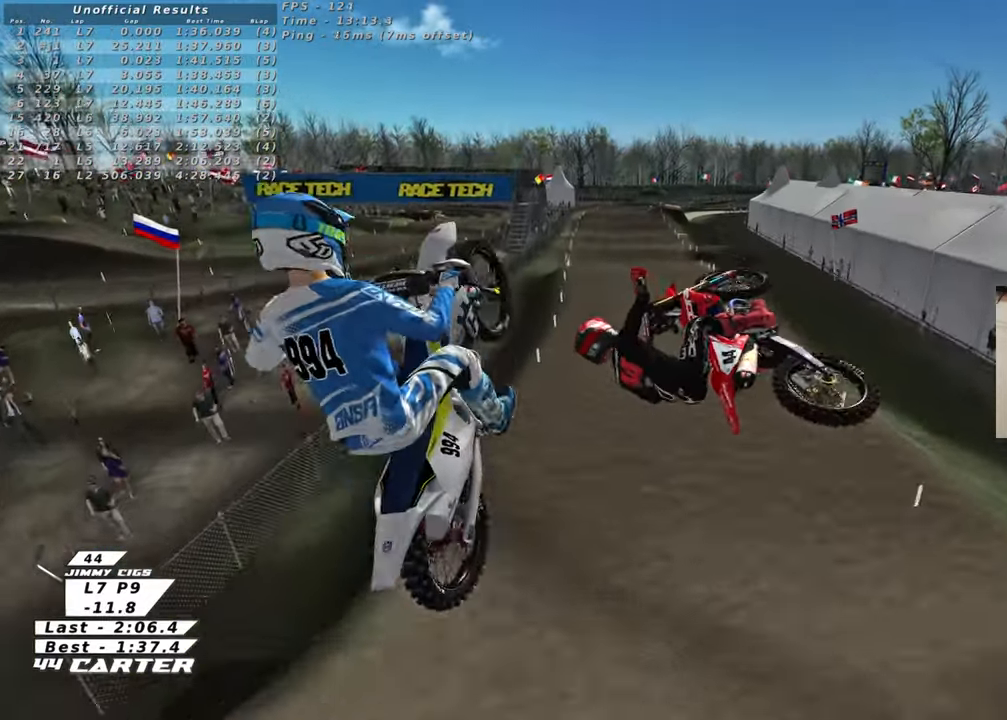
{"buttons": ["L1", "R1", "R2", "R3"], "left_stick": "up-right", "right_stick": "down-left", "events": [[150, "left_stick", "right"], [250, "L1", "down"], [283, "left_stick", "up-right"], [300, "R1", "down"]]}
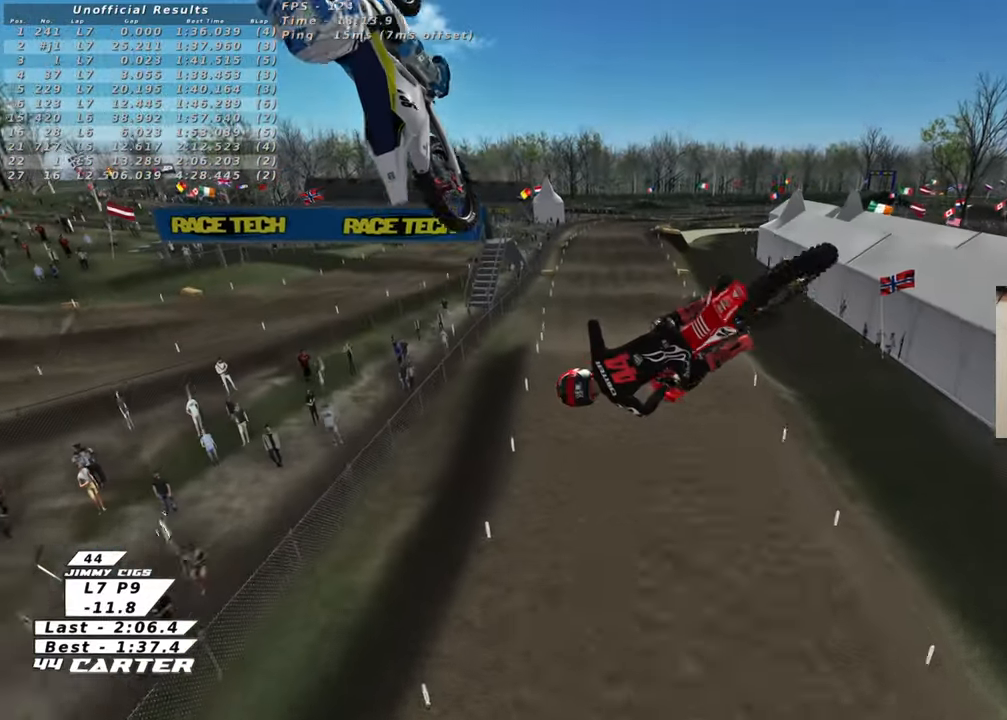
{"buttons": ["L1", "R2", "R3"], "left_stick": "up-right", "right_stick": "down-left", "events": [[67, "R1", "up"], [133, "L1", "up"], [467, "L1", "down"]]}
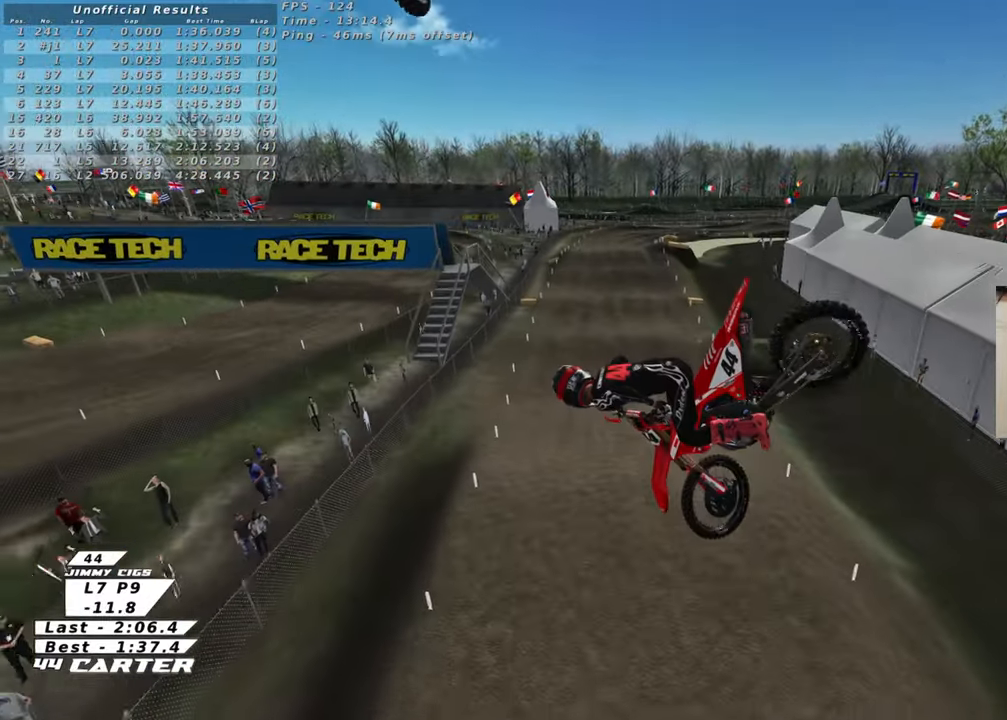
{"buttons": ["R3"], "left_stick": "right", "right_stick": "down-left", "events": [[83, "R1", "down"], [150, "L1", "up"], [233, "R1", "up"], [350, "L1", "down"], [433, "left_stick", "right"], [450, "L1", "up"], [500, "R2", "up"]]}